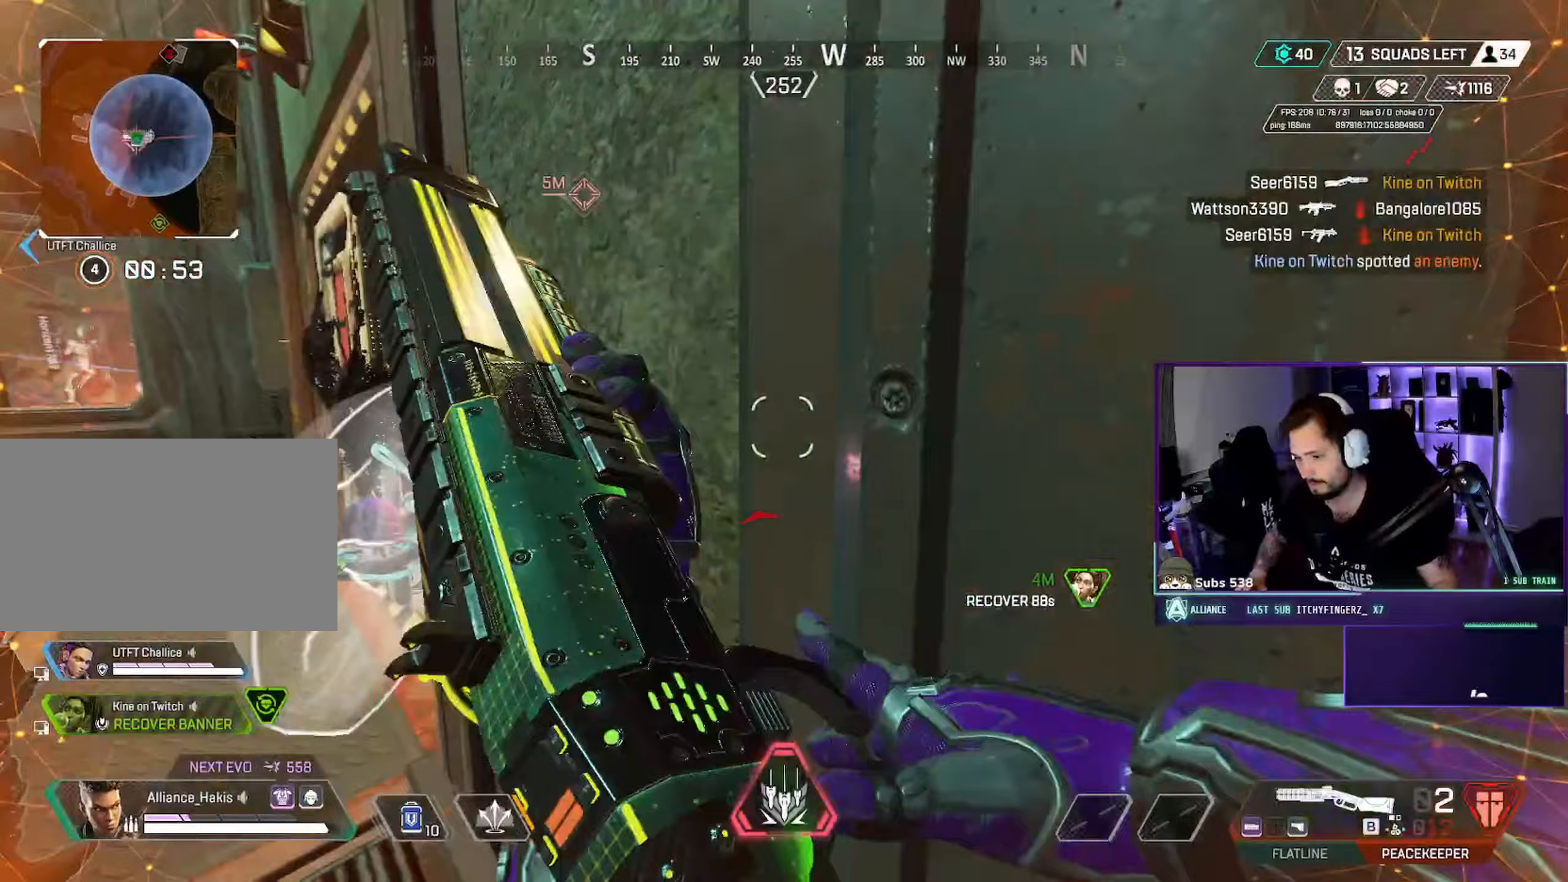
Gameplay with keyboard and mouse; each line is a JSON object with the keys and mouse buttons held at the frame after it (dt_ms = milliseconds from this image to that frame). "events" lists presses ("down") and releases ("up") of "a", "ctrl", "d", "e", "f", "q", "r", "s", "shift", "space", "tab", "w", "mouse_left", "mouse_wheel", "mouse_right", "mouse_mb4" and "mouse_mb5" between this image and that frame as [ms after this image, input, new state], when the widget could be followed in between. "mouse_left", "mouse_wheel", "mouse_right", "mouse_mb4", "mouse_mb5" = the "left", "wheel", "right", "mb4", "mb5" buttons of the "mouse" list. No other keys are recorded. "wheel" means that the mouse wheel is clicked or scrolled. Not read: mouse_move.
{"dt_ms": 267, "keys": ["d", "w"], "mouse": [], "events": [[17, "s", "up"], [100, "w", "down"]]}
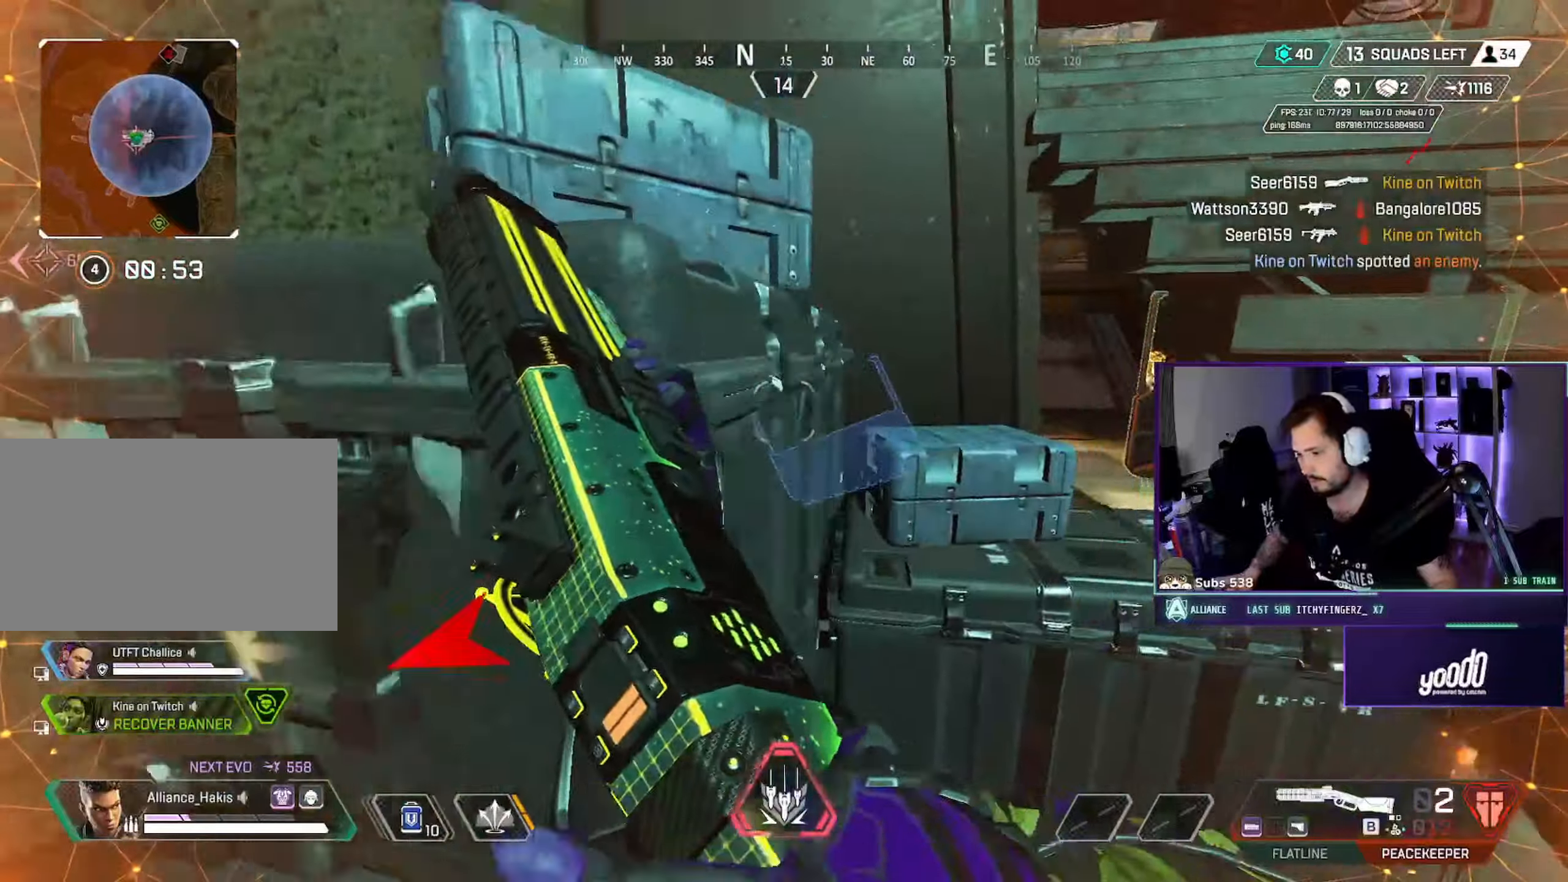
{"dt_ms": 500, "keys": ["a", "w"], "mouse": []}
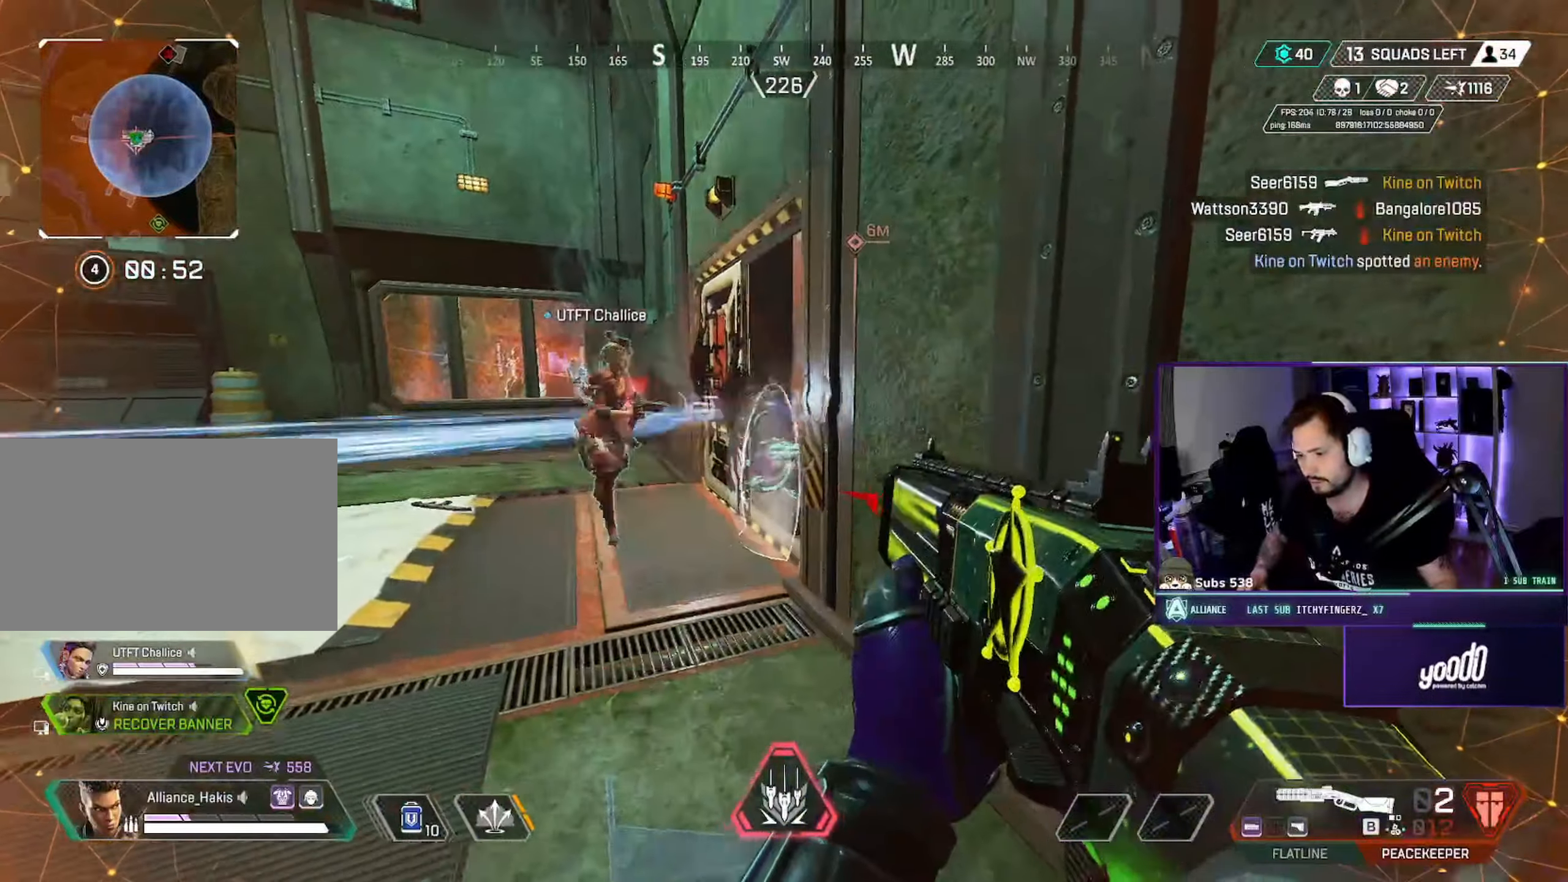
{"dt_ms": 500, "keys": [], "mouse": ["right"], "events": [[66, "mouse_right", "down"], [233, "a", "up"], [483, "w", "up"]]}
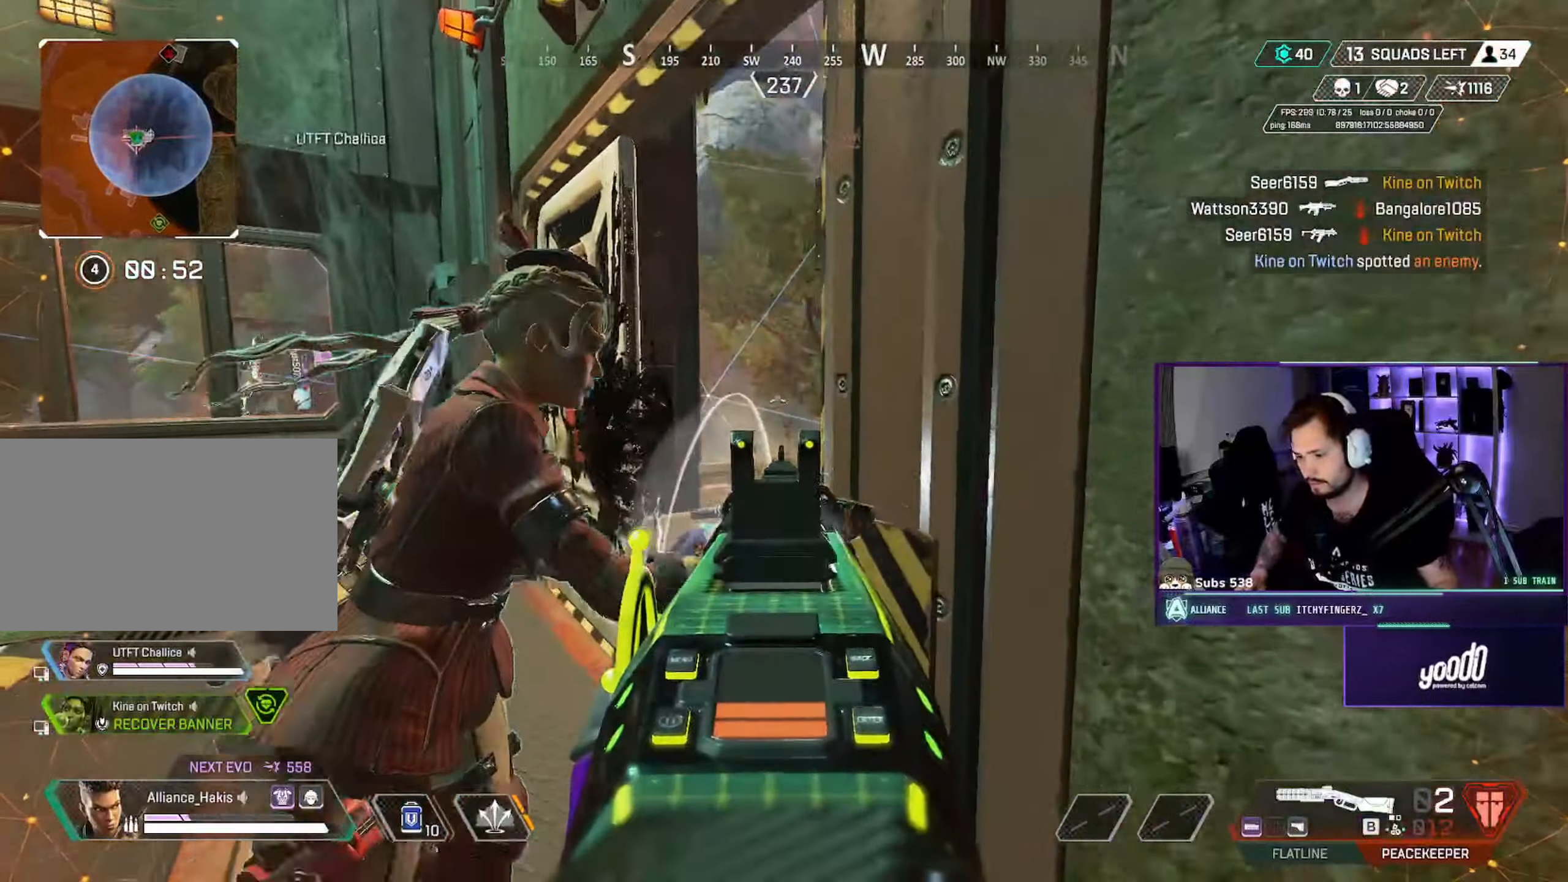
{"dt_ms": 500, "keys": ["a", "w"], "mouse": ["right"], "events": [[266, "d", "down"], [300, "d", "up"], [350, "a", "down"], [350, "w", "down"]]}
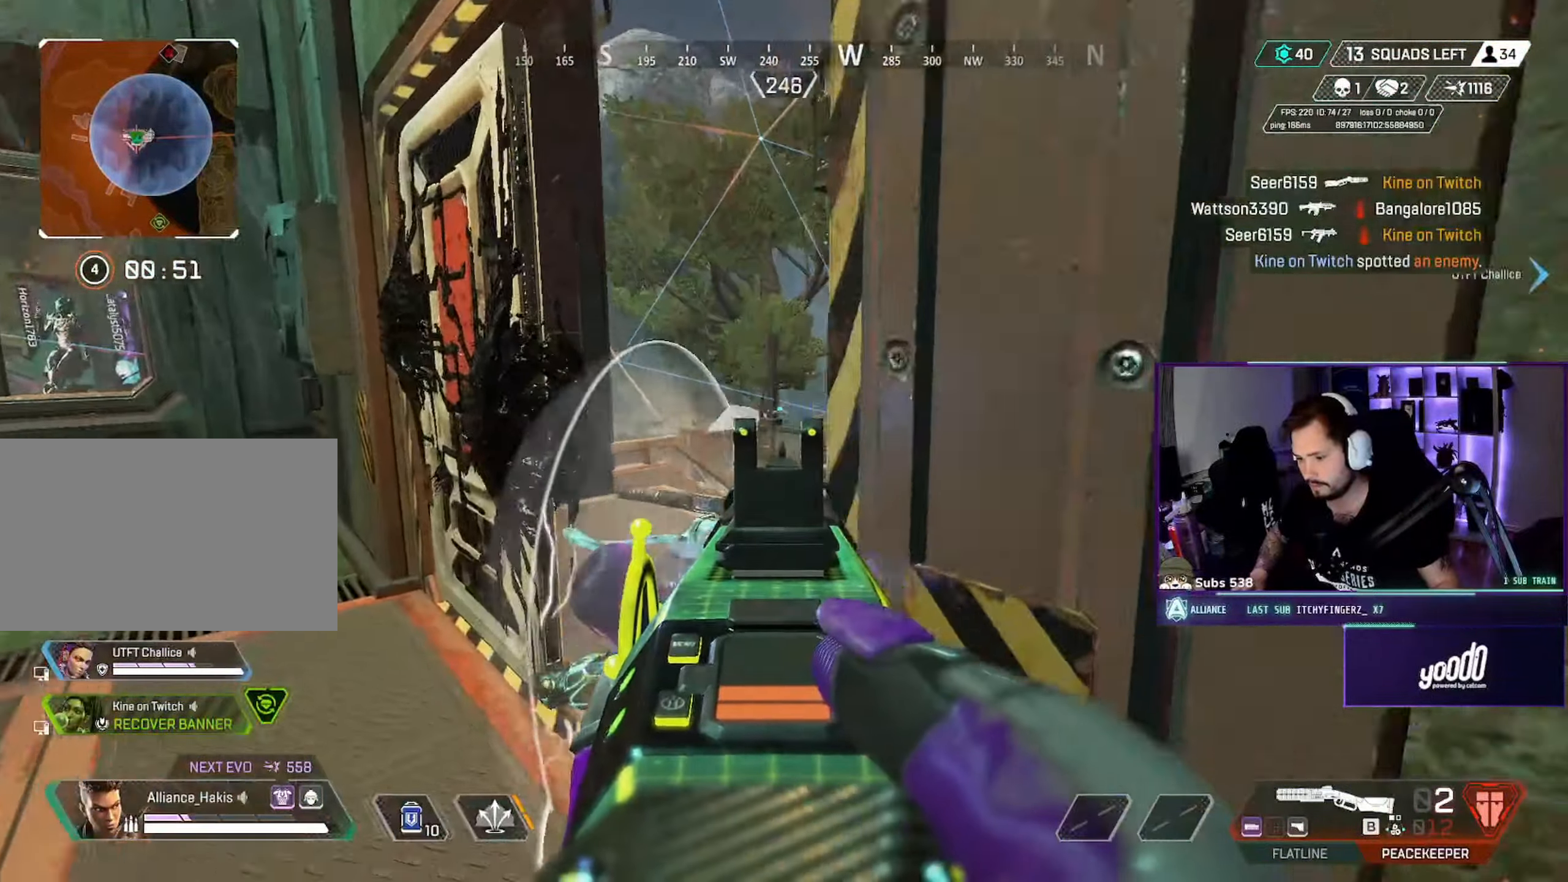
{"dt_ms": 500, "keys": ["a"], "mouse": ["right"], "events": [[16, "w", "up"], [116, "a", "up"], [133, "d", "down"], [233, "d", "up"], [300, "a", "down"]]}
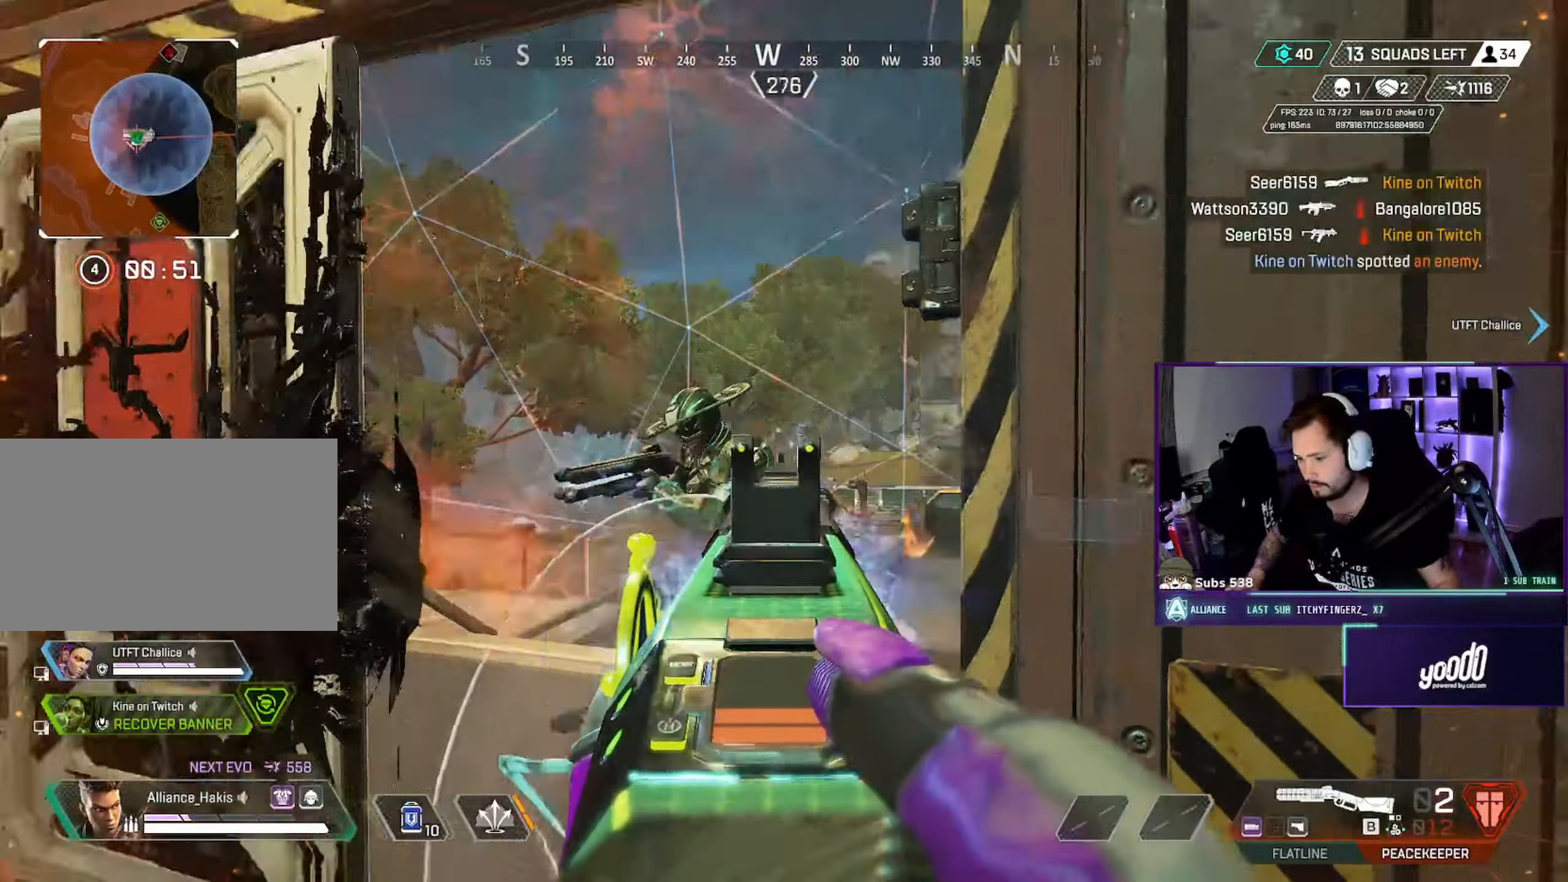
{"dt_ms": 500, "keys": ["a", "w"], "mouse": [], "events": [[16, "mouse_left", "down"], [83, "ctrl", "down"], [133, "mouse_right", "up"], [150, "mouse_left", "up"], [250, "ctrl", "up"], [316, "ctrl", "down"], [400, "w", "down"], [433, "ctrl", "up"]]}
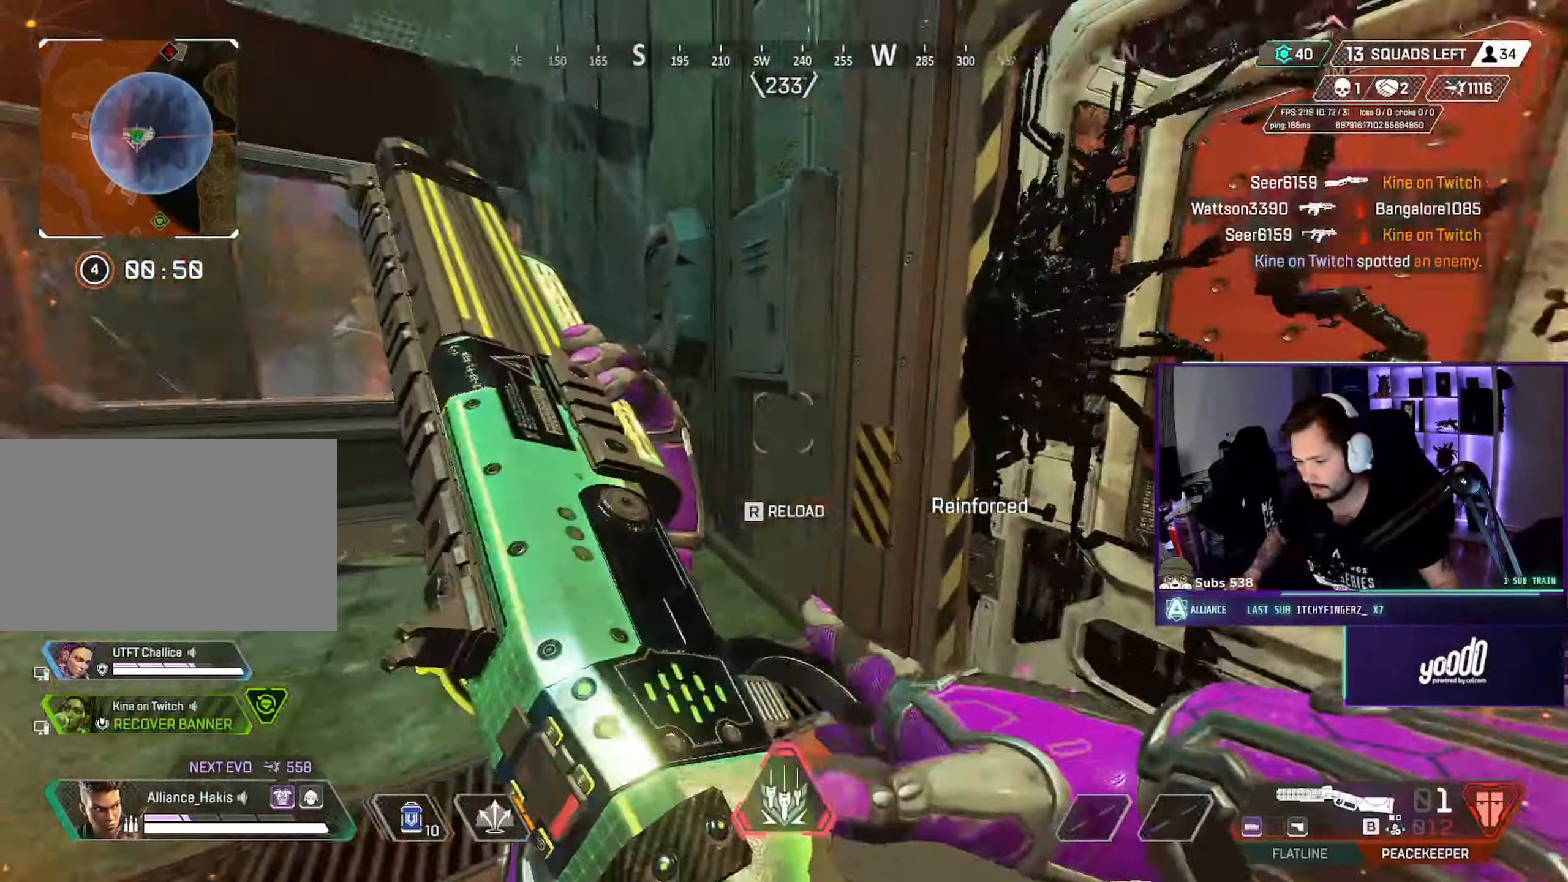
{"dt_ms": 500, "keys": [], "mouse": [], "events": [[250, "ctrl", "down"], [333, "a", "up"], [333, "w", "up"], [433, "q", "down"], [483, "ctrl", "up"], [500, "q", "up"]]}
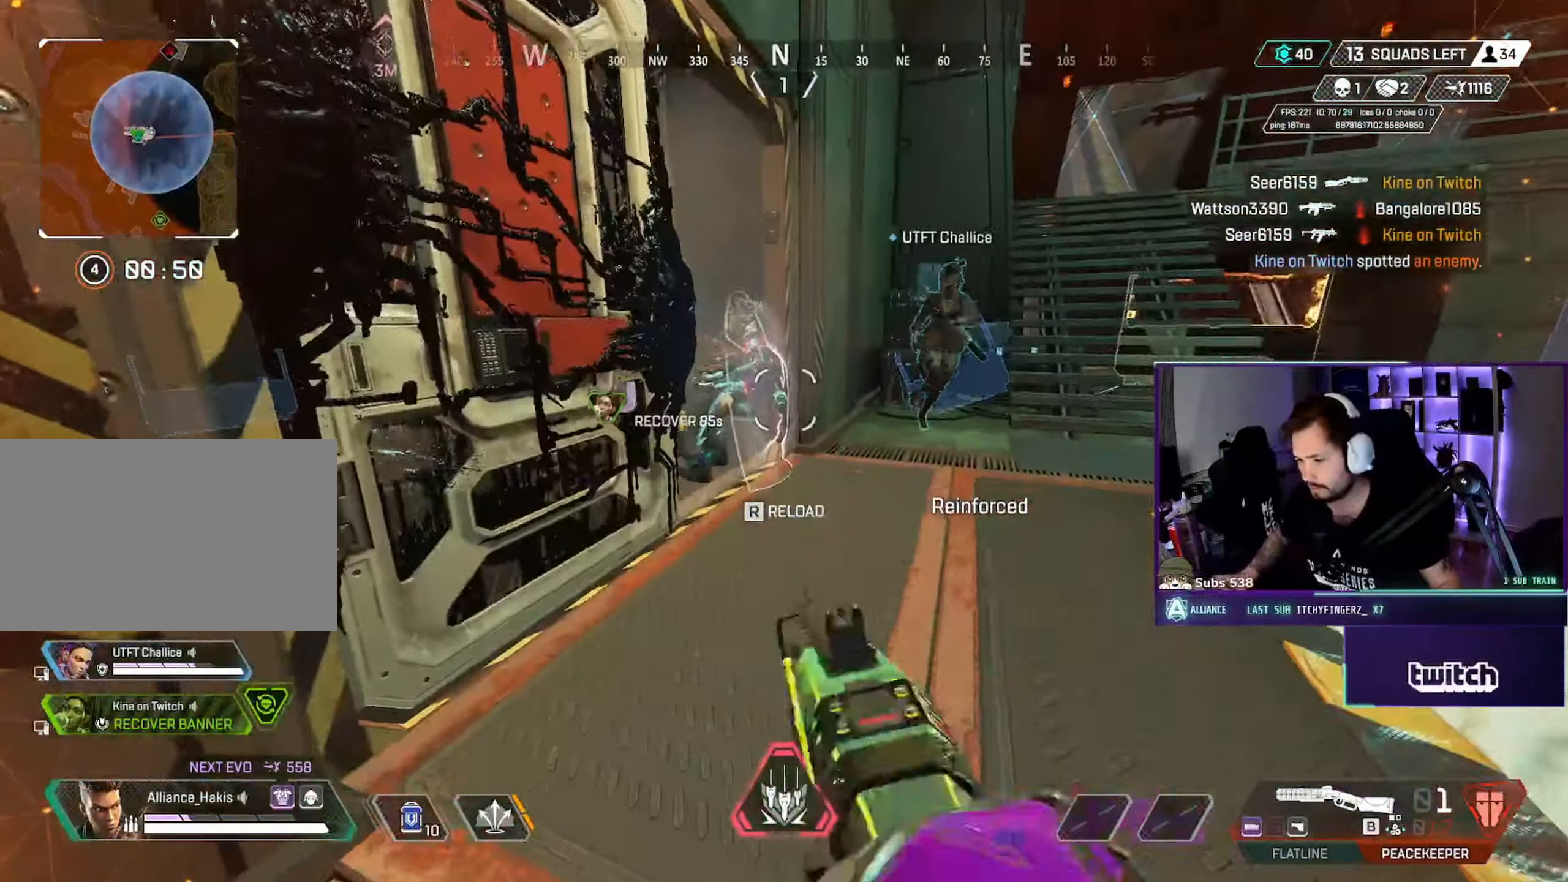
{"dt_ms": 500, "keys": ["a"], "mouse": [], "events": [[166, "a", "down"], [300, "s", "down"], [350, "a", "up"], [383, "s", "up"], [500, "a", "down"]]}
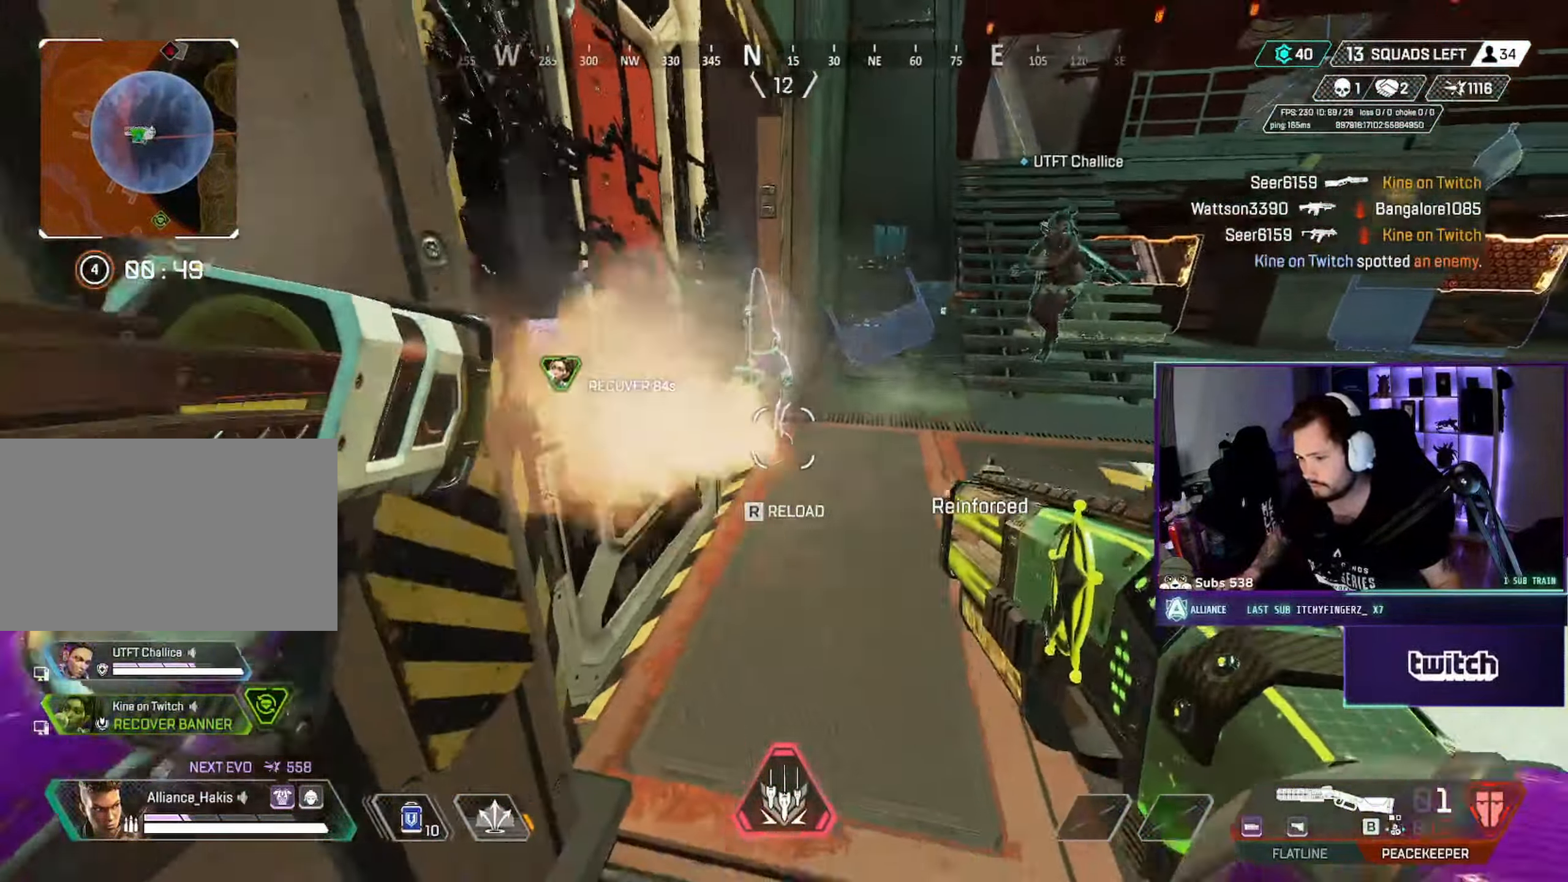
{"dt_ms": 500, "keys": ["d"], "mouse": [], "events": [[183, "s", "down"], [366, "a", "up"], [383, "s", "up"], [450, "d", "down"]]}
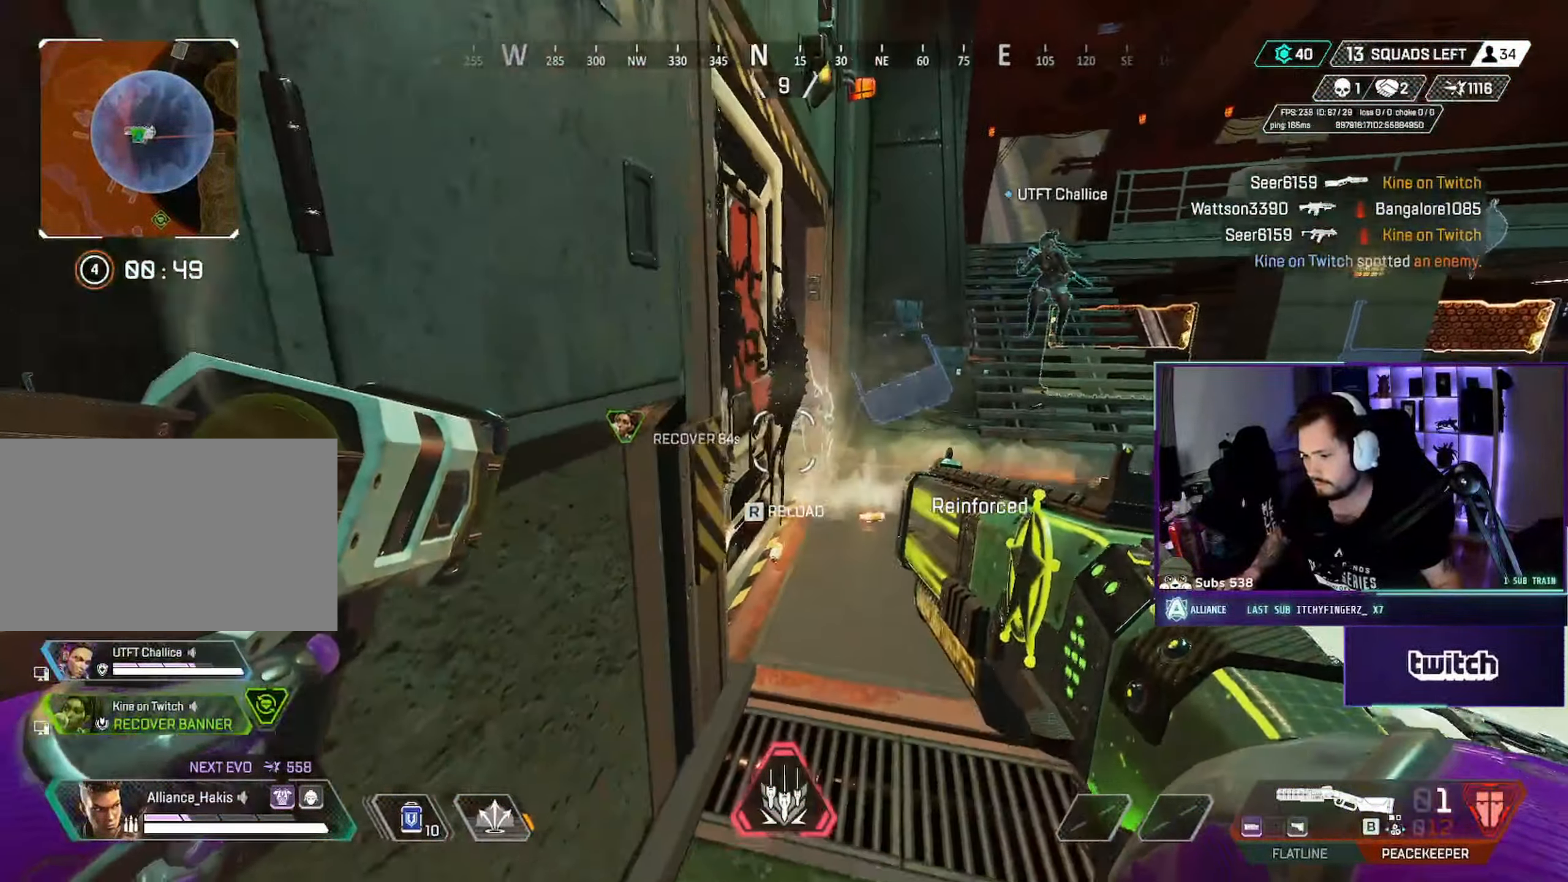
{"dt_ms": 500, "keys": ["a", "ctrl"], "mouse": [], "events": [[83, "d", "up"], [100, "mouse_right", "down"], [166, "mouse_left", "down"], [216, "a", "down"], [233, "ctrl", "down"], [266, "mouse_left", "up"], [300, "mouse_right", "up"], [333, "r", "down"], [400, "r", "up"]]}